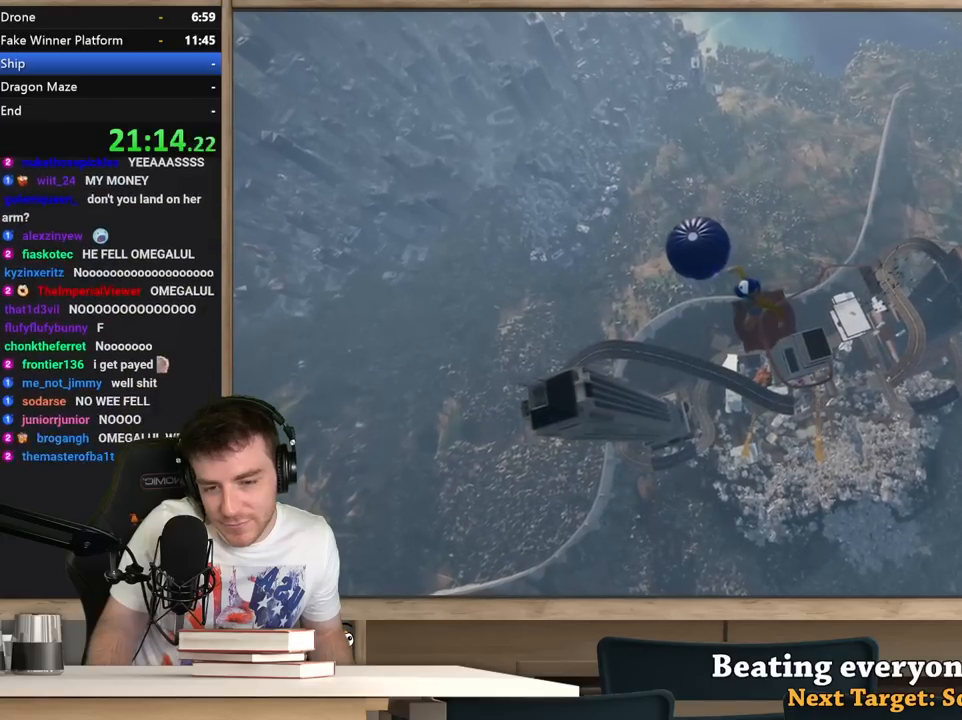
Gameplay with keyboard and mouse; each line is a JSON object with the keys and mouse buttons held at the frame after it. "events" lists presses ("down") and releases ("up") of "1", "2", "3", "4", "5", "a", "alt", "c", "ctrl", "d", "e", "f", "q", "r", "s", "shift", "space", "tab", "v", "w", "x", "z", "mouse_left", "mouse_middle", "mouse_right", "mouse_wheel_up" and "mouse_wheel_down" between this image and that frame as [ms after this image, input, new state], when the widget could be followed in between. "mouse_left", "mouse_middle", "mouse_right", "mouse_wheel_up", "mouse_wheel_down" = the "left", "middle", "right", "wheel_up", "wheel_down" buttons of the "mouse" list. No other keys are recorded. Not read: mouse_move.
{"keys": ["d", "w"], "mouse": [], "events": []}
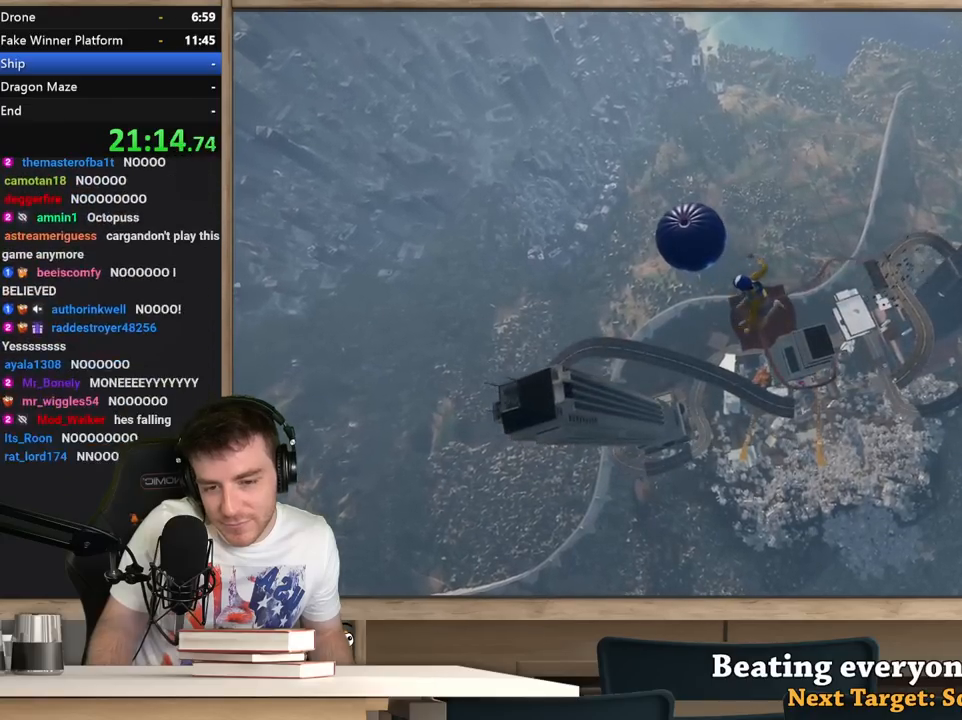
{"keys": ["d", "w"], "mouse": [], "events": []}
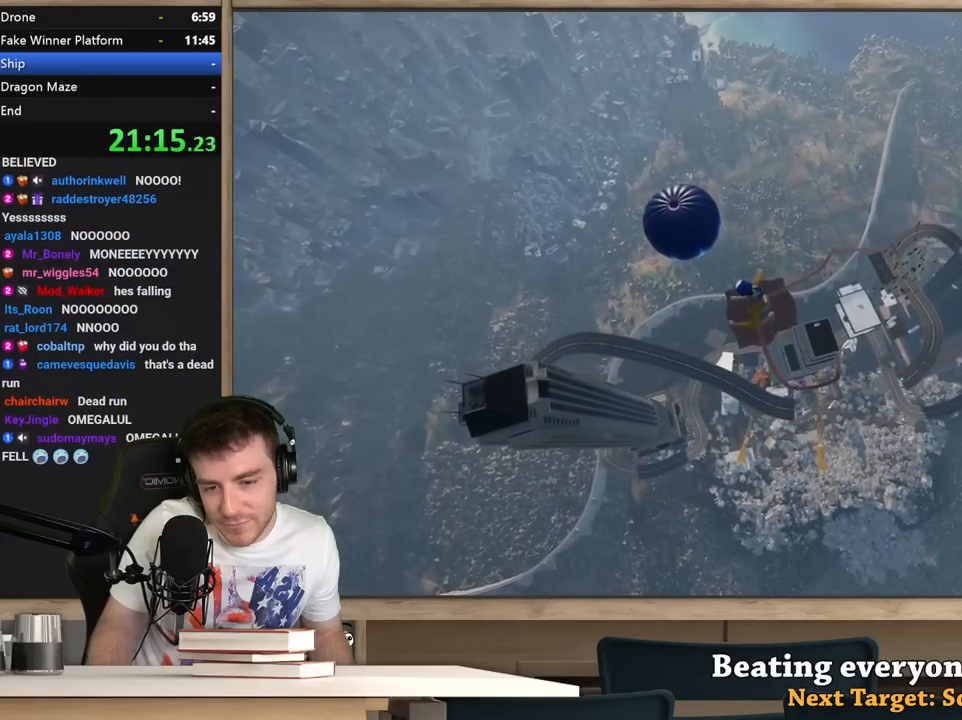
{"keys": ["d", "w"], "mouse": [], "events": []}
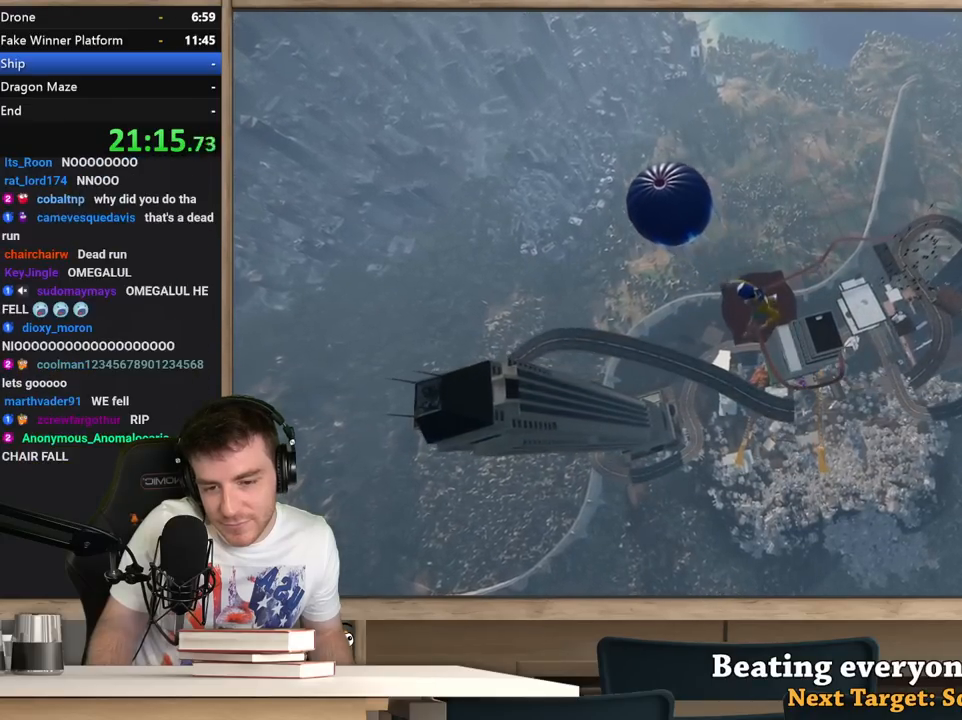
{"keys": ["d", "w"], "mouse": [], "events": []}
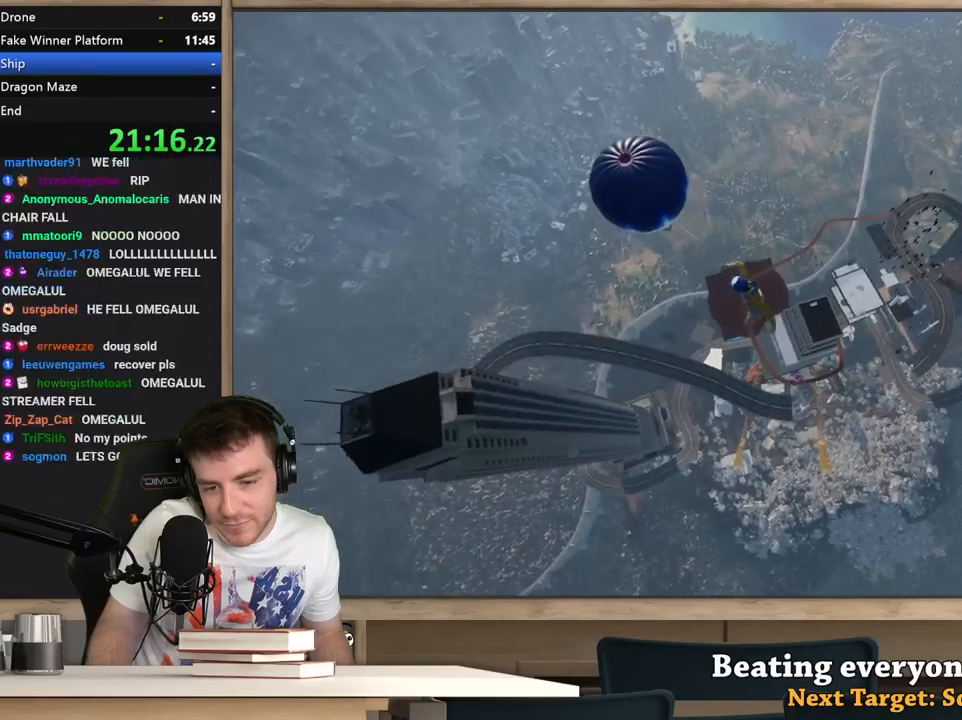
{"keys": ["d", "w"], "mouse": [], "events": []}
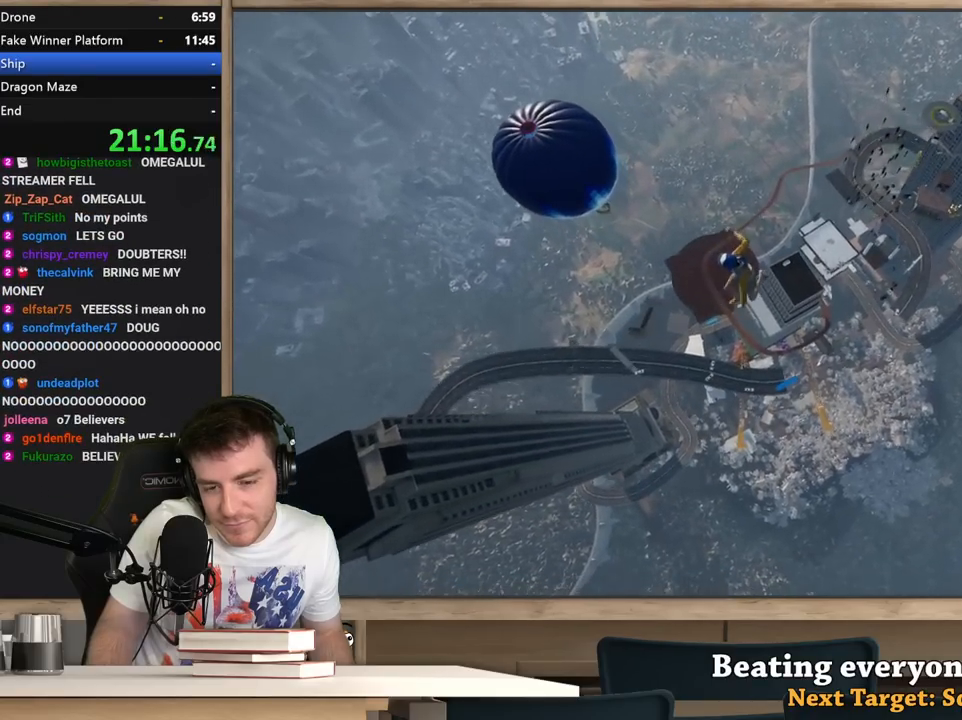
{"keys": ["d", "w"], "mouse": [], "events": []}
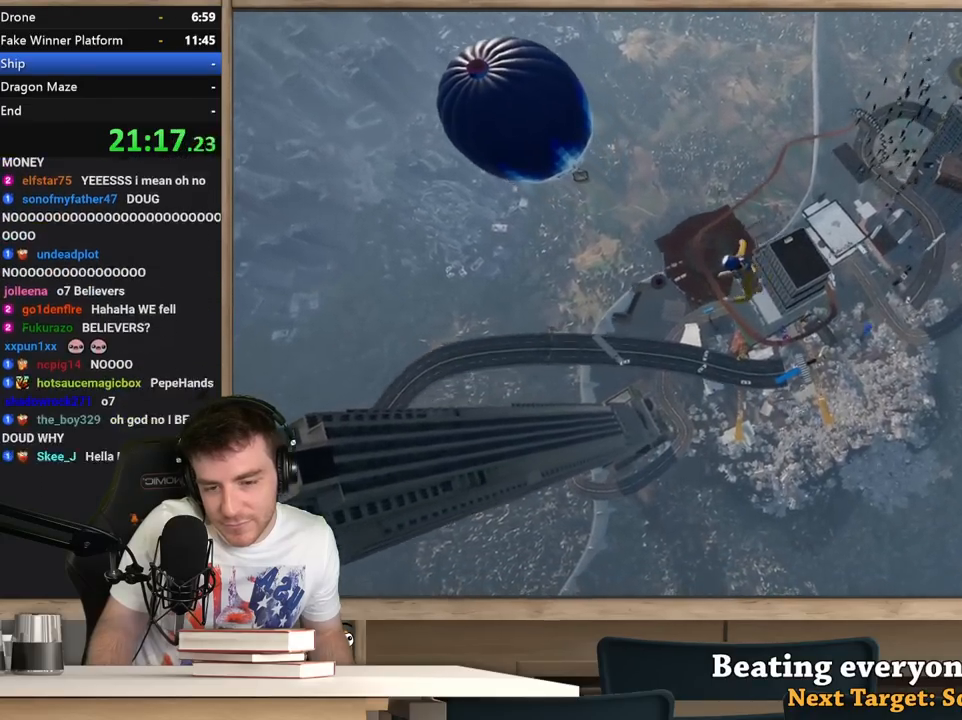
{"keys": ["d", "w"], "mouse": [], "events": []}
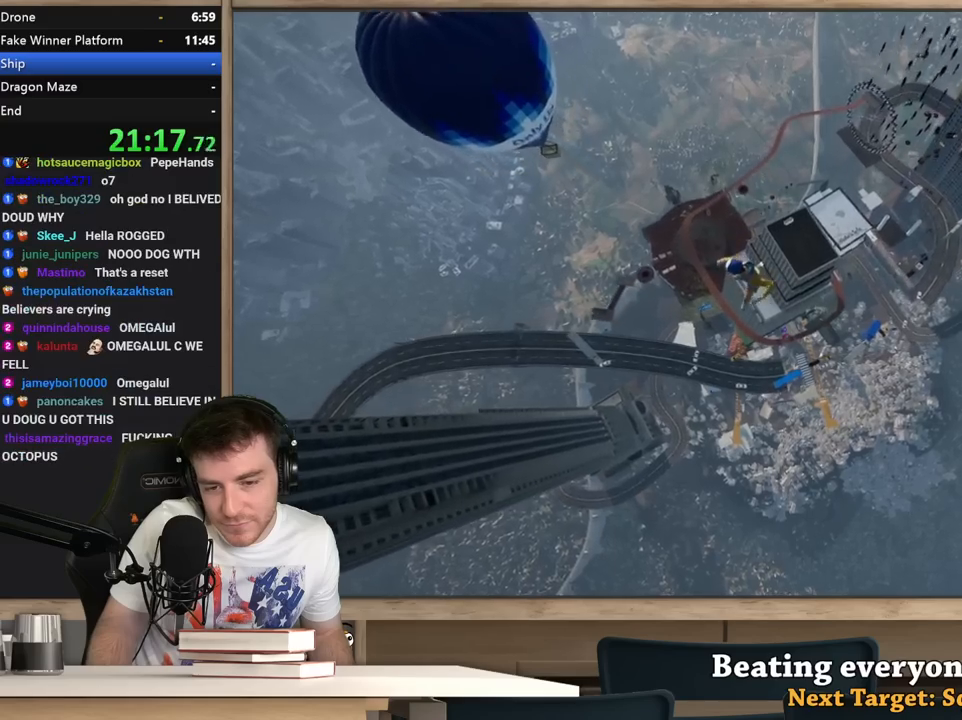
{"keys": ["d", "w"], "mouse": [], "events": []}
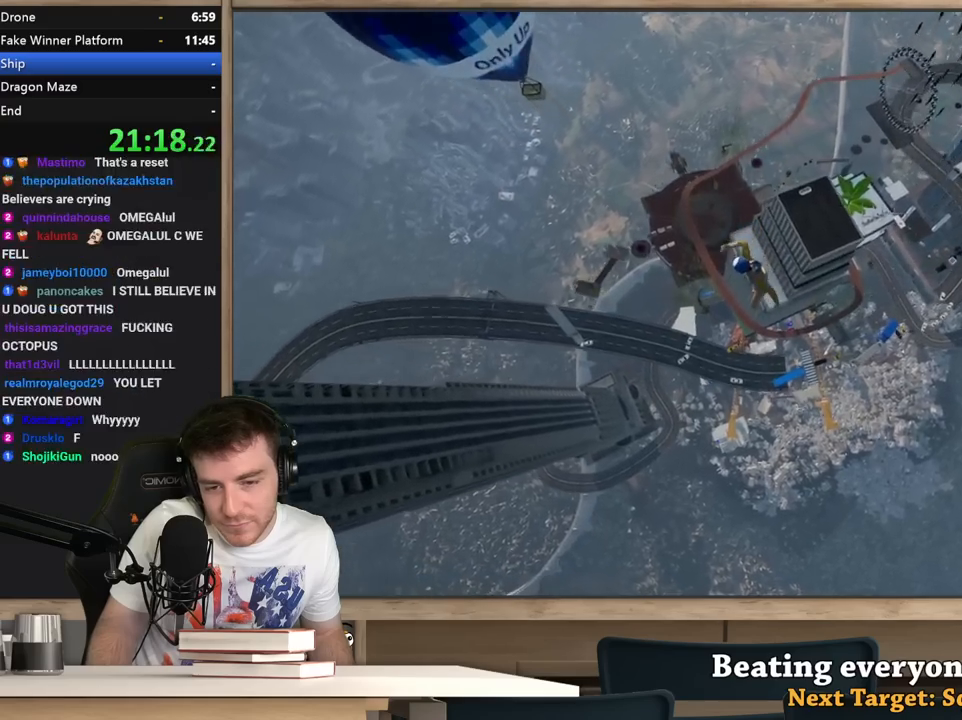
{"keys": ["d", "w"], "mouse": [], "events": []}
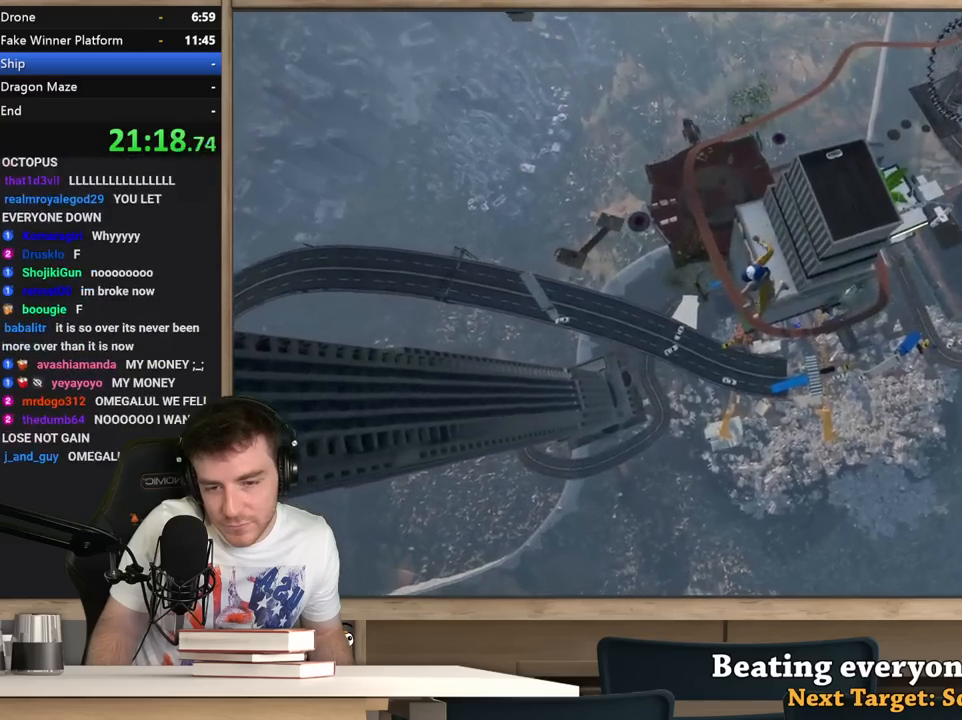
{"keys": ["d", "w"], "mouse": [], "events": []}
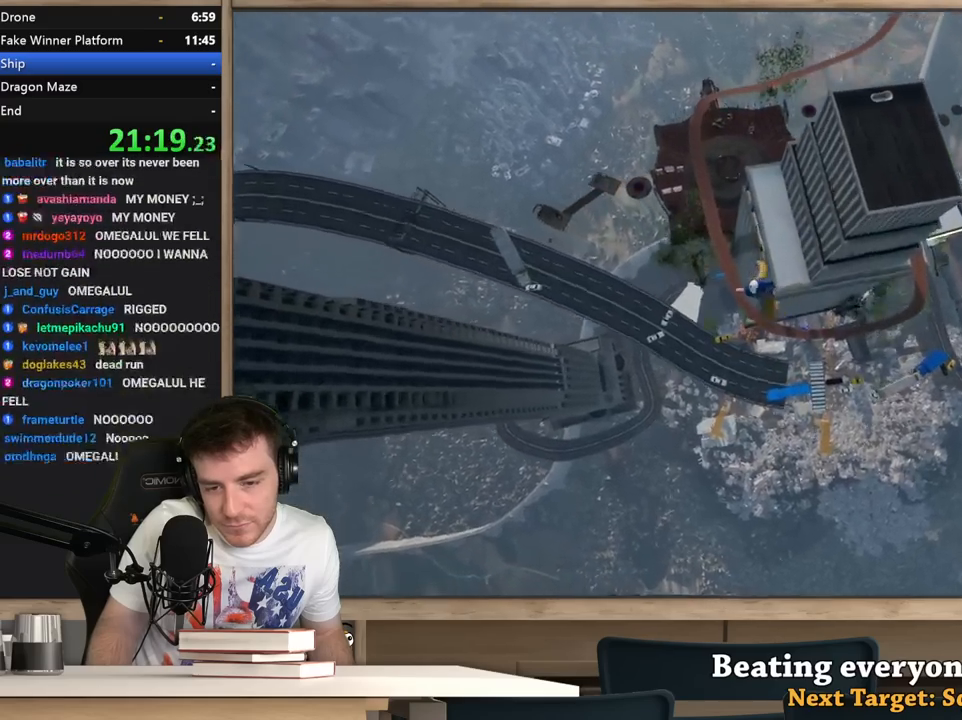
{"keys": ["d", "w"], "mouse": [], "events": []}
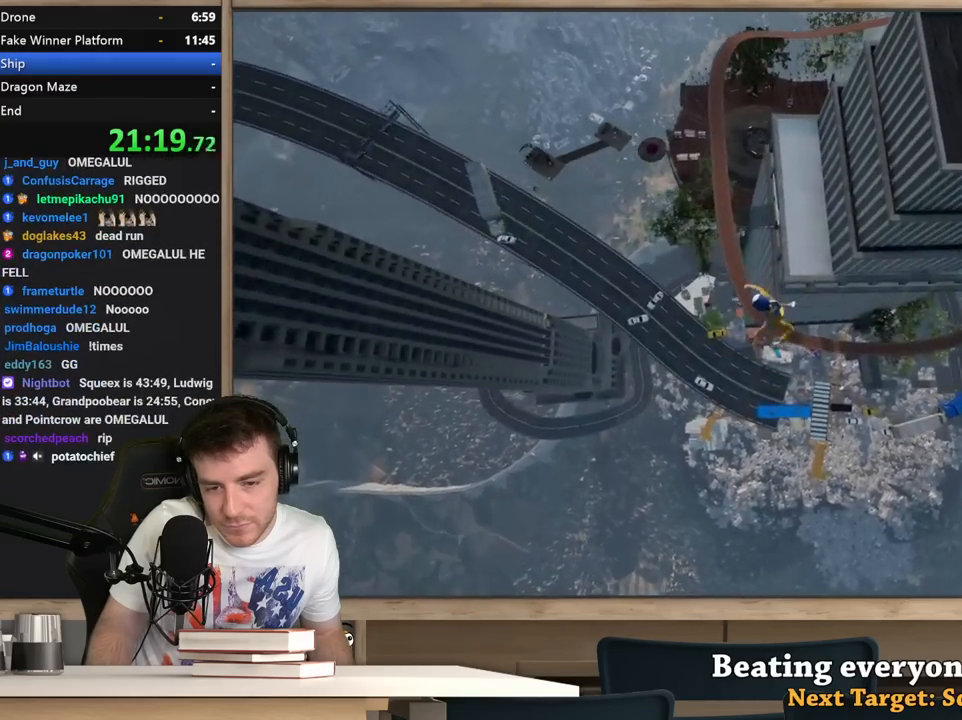
{"keys": [], "mouse": [], "events": [[183, "d", "up"], [467, "w", "up"]]}
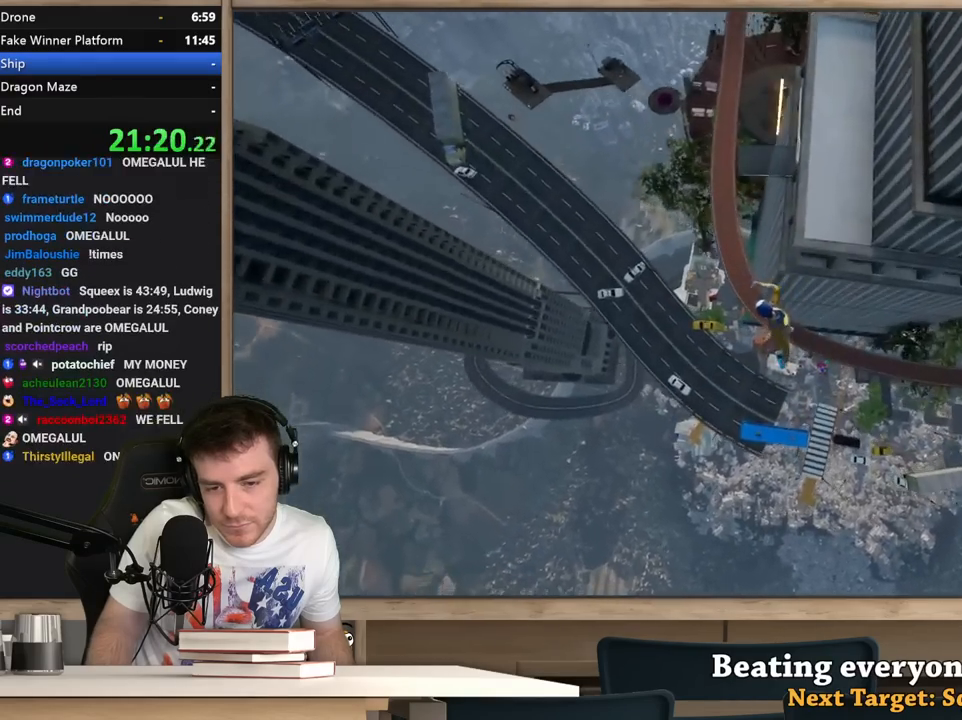
{"keys": ["a", "s"], "mouse": [], "events": [[17, "a", "down"], [50, "s", "down"]]}
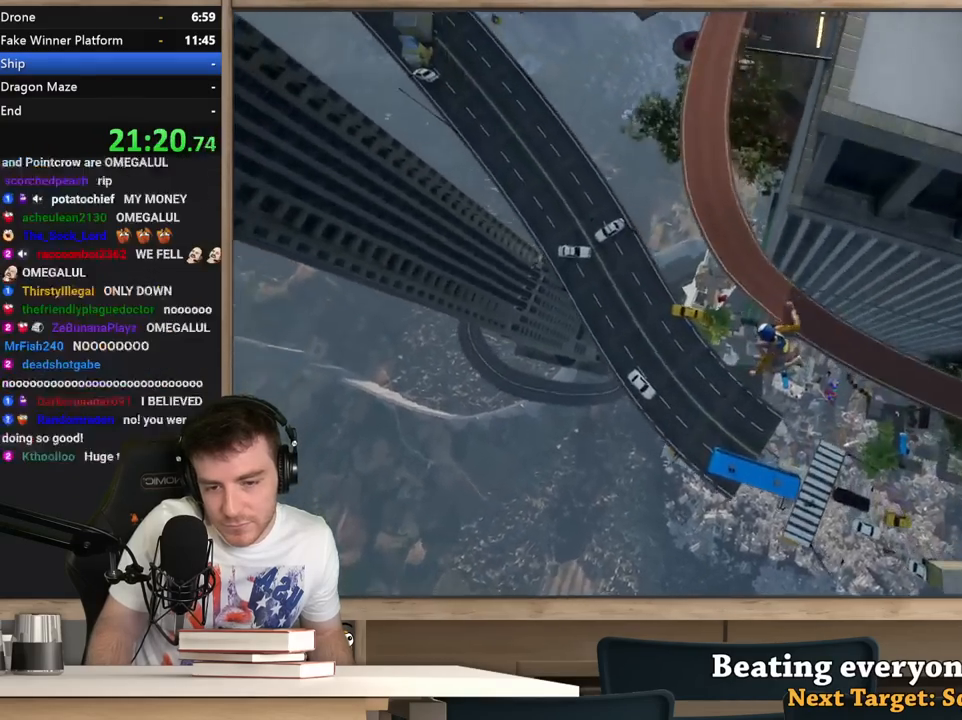
{"keys": ["a"], "mouse": [], "events": [[450, "s", "up"]]}
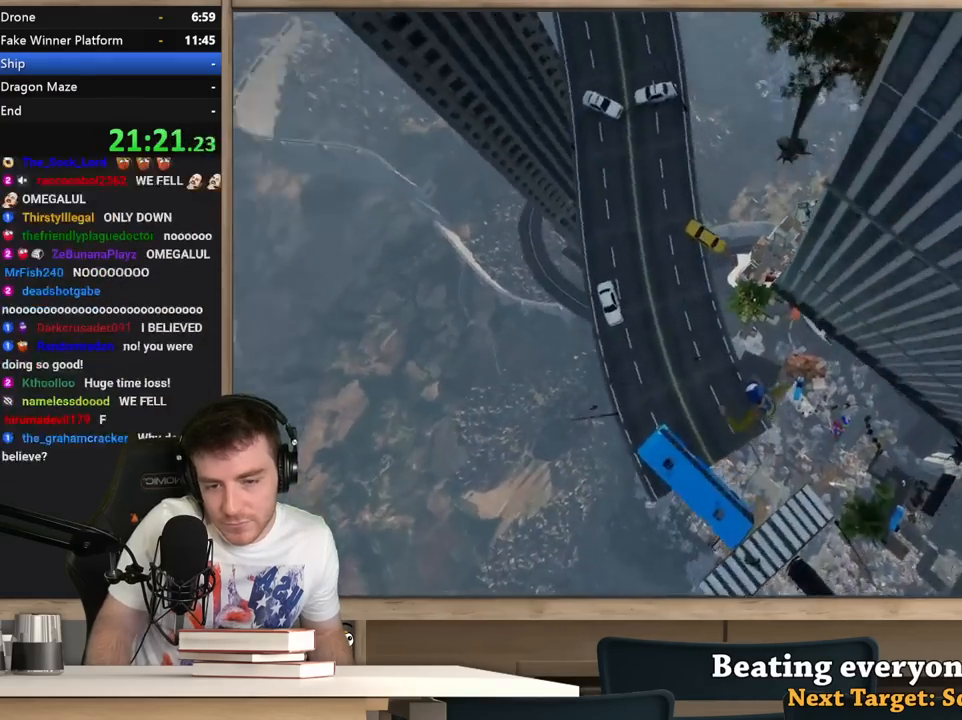
{"keys": ["a", "w"], "mouse": [], "events": [[83, "w", "down"]]}
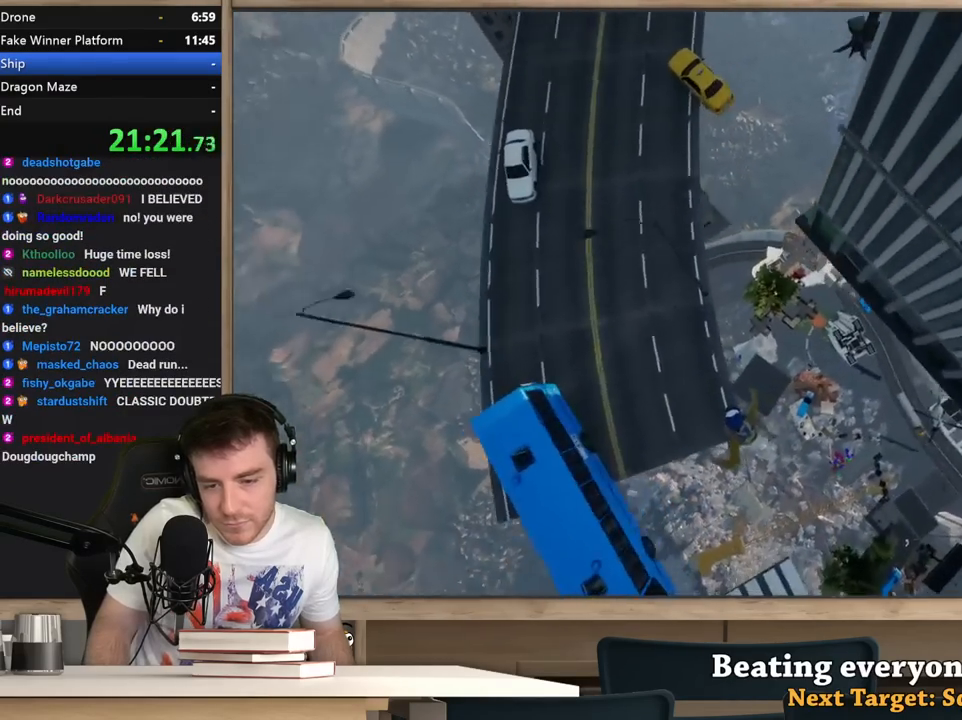
{"keys": ["a", "w"], "mouse": [], "events": []}
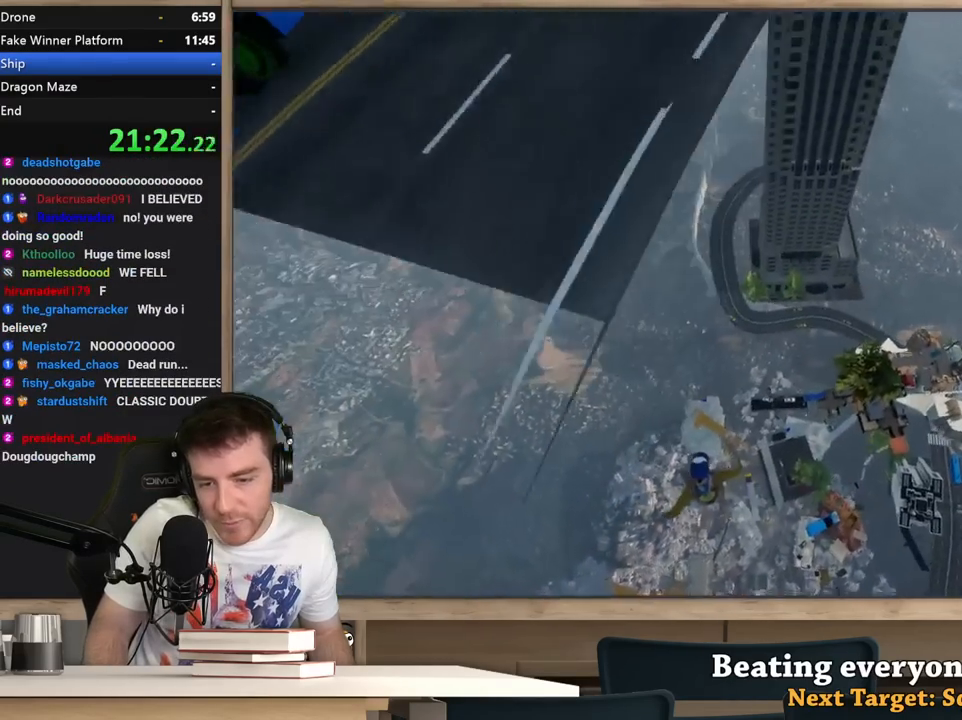
{"keys": ["d", "w"], "mouse": [], "events": [[67, "a", "up"], [217, "d", "down"], [300, "w", "up"], [450, "w", "down"]]}
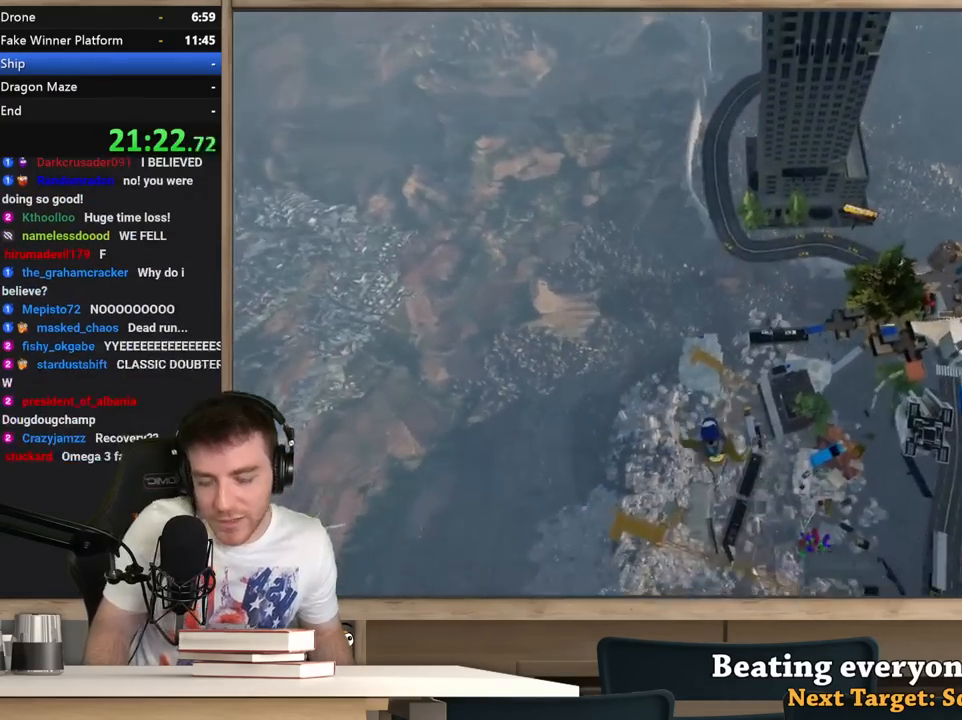
{"keys": ["d"], "mouse": [], "events": [[267, "w", "up"]]}
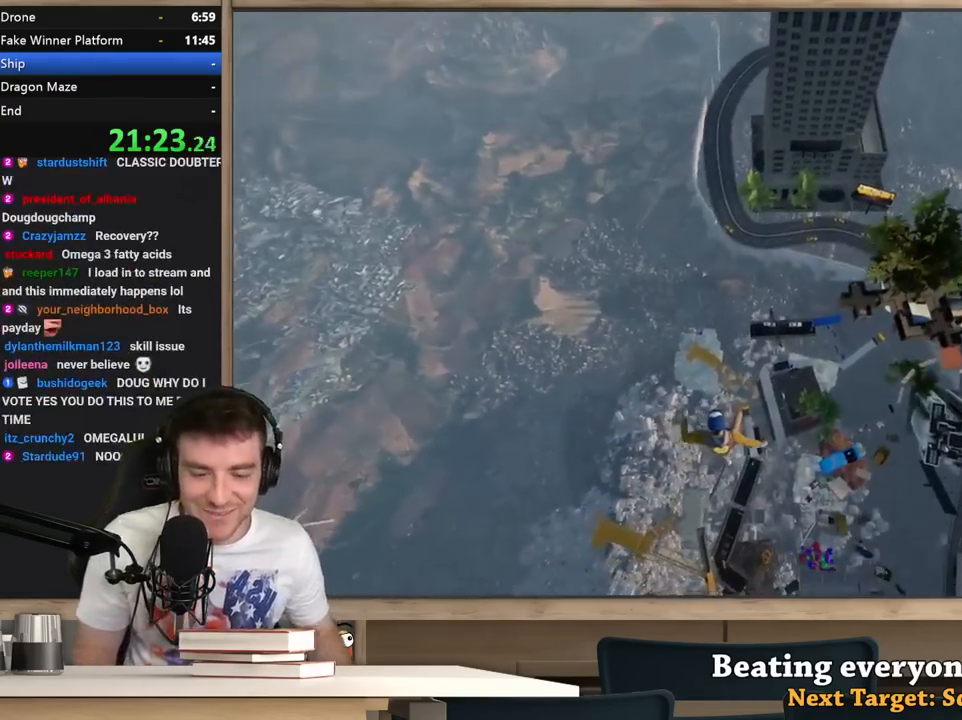
{"keys": ["d"], "mouse": [], "events": []}
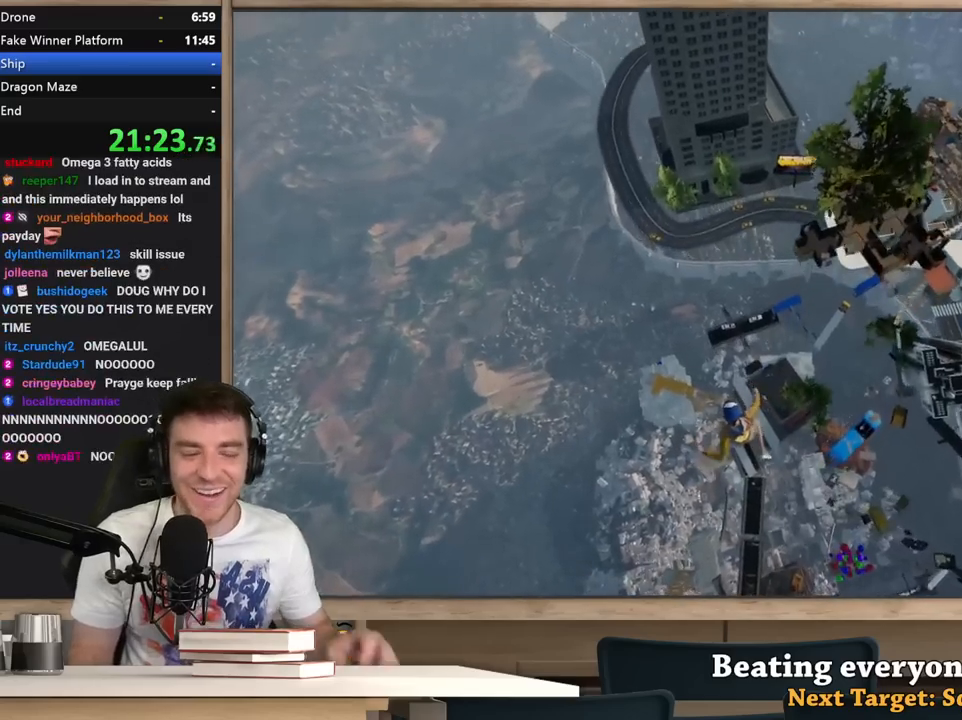
{"keys": ["d"], "mouse": [], "events": [[17, "s", "down"], [250, "s", "up"]]}
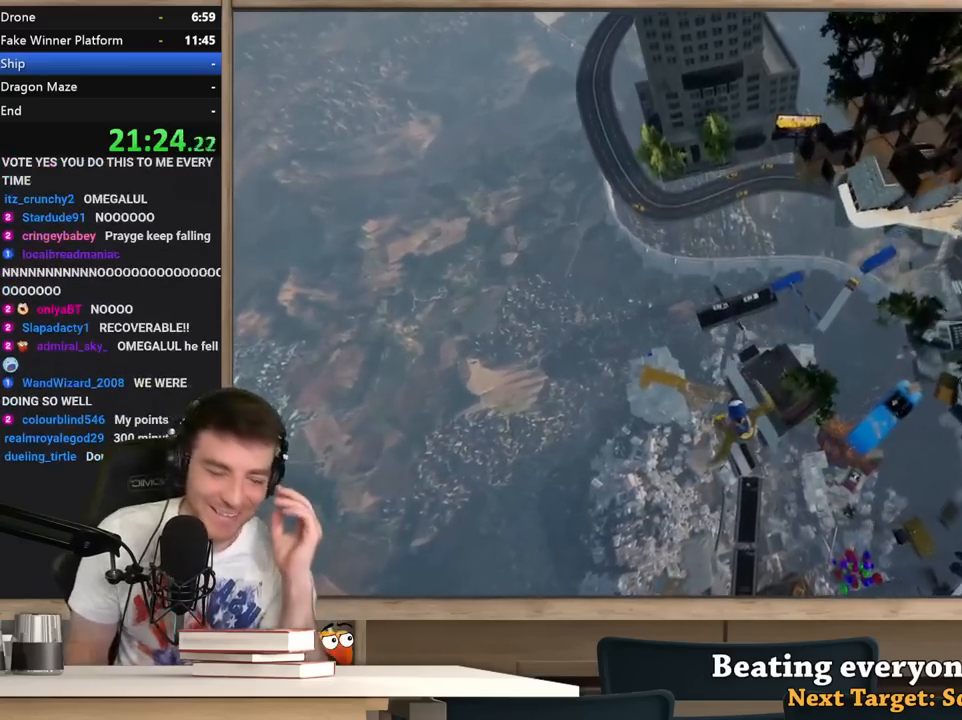
{"keys": ["s"], "mouse": [], "events": [[133, "a", "down"], [133, "s", "down"], [183, "d", "up"], [233, "a", "up"]]}
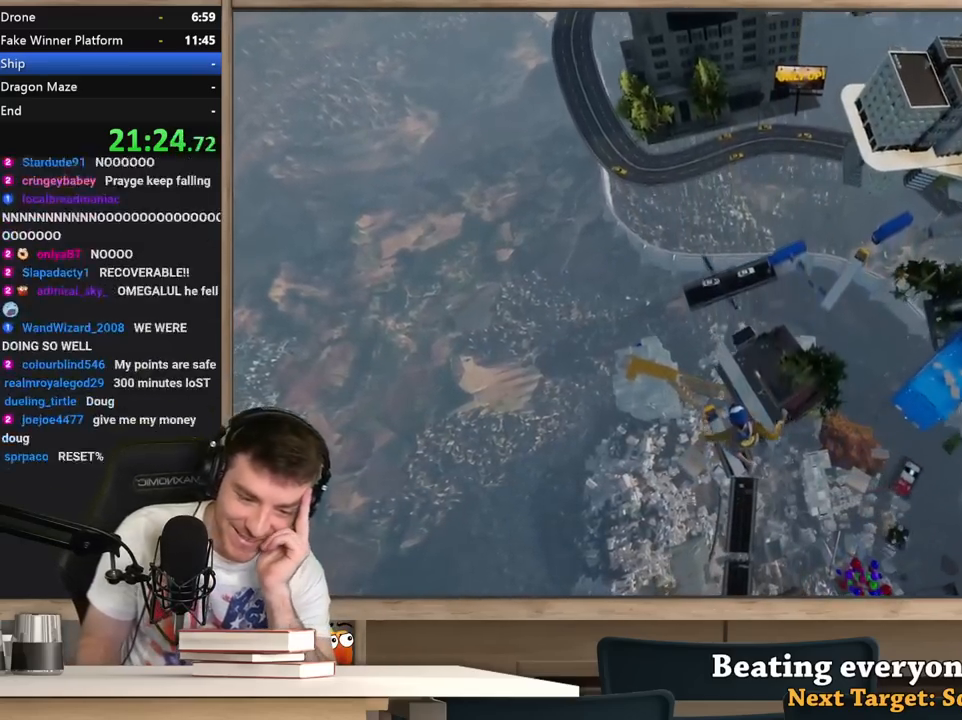
{"keys": ["a"], "mouse": [], "events": [[50, "a", "down"], [100, "s", "up"]]}
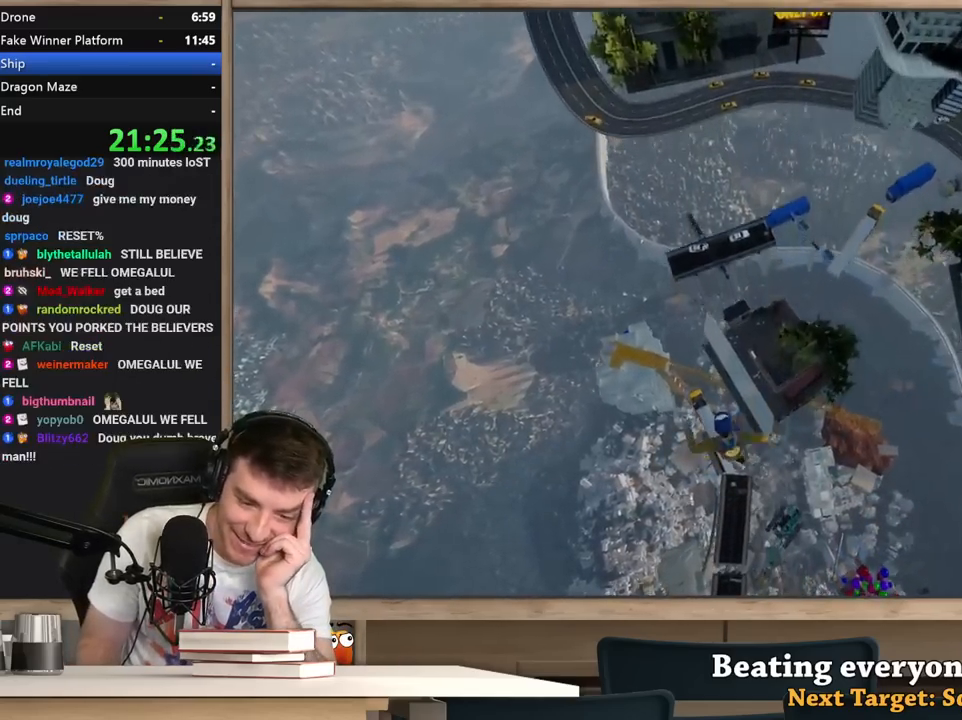
{"keys": ["a"], "mouse": [], "events": []}
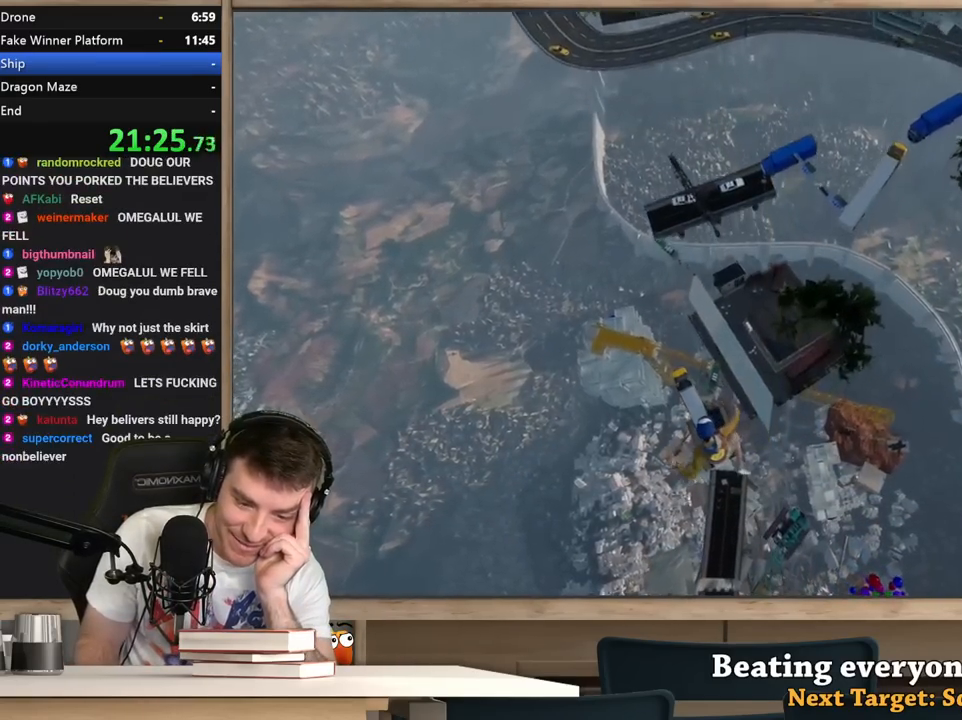
{"keys": ["a", "s"], "mouse": [], "events": [[467, "s", "down"]]}
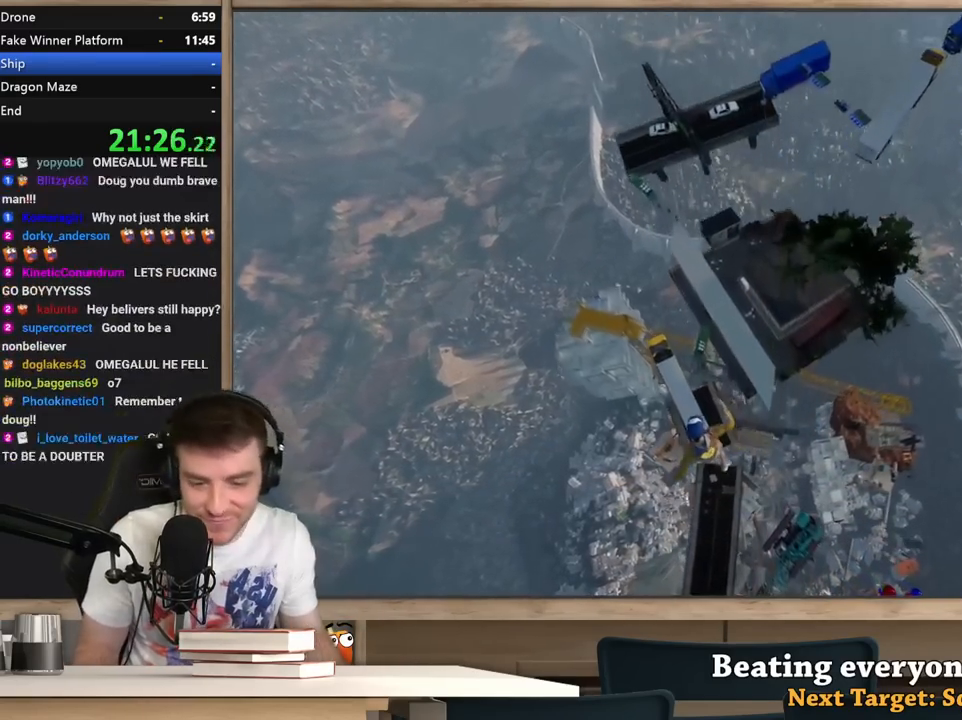
{"keys": ["a"], "mouse": [], "events": [[100, "s", "up"]]}
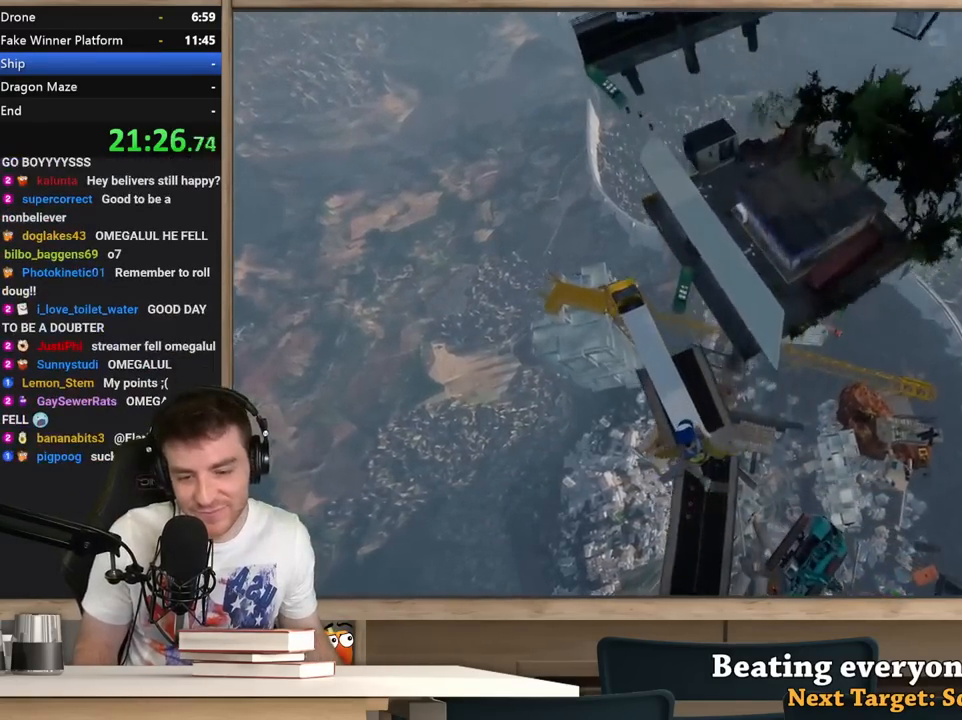
{"keys": ["a"], "mouse": [], "events": []}
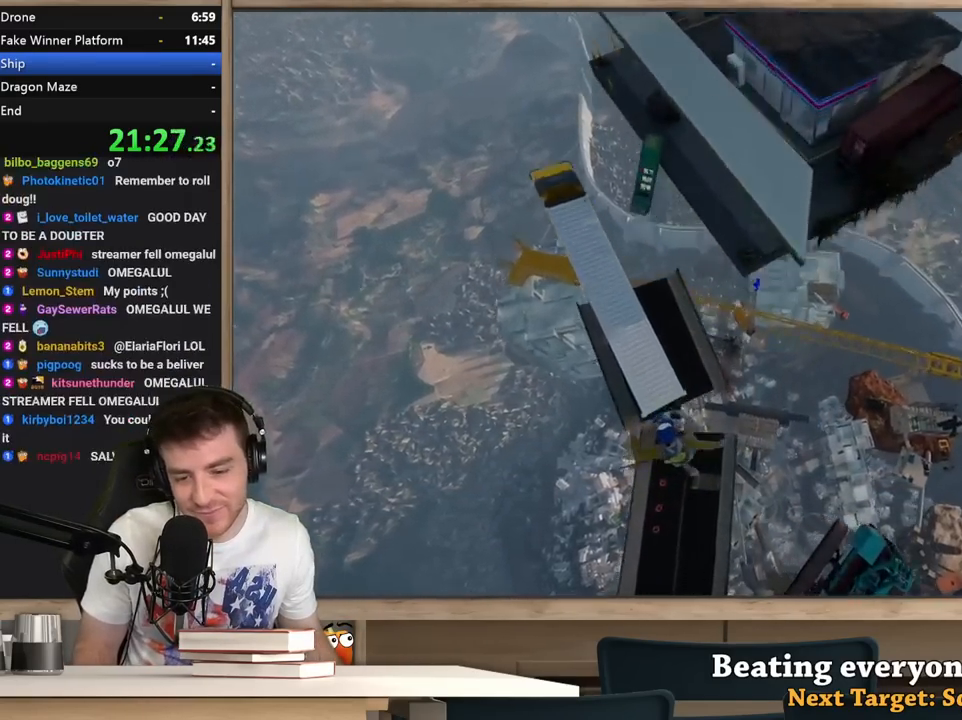
{"keys": ["a"], "mouse": [], "events": []}
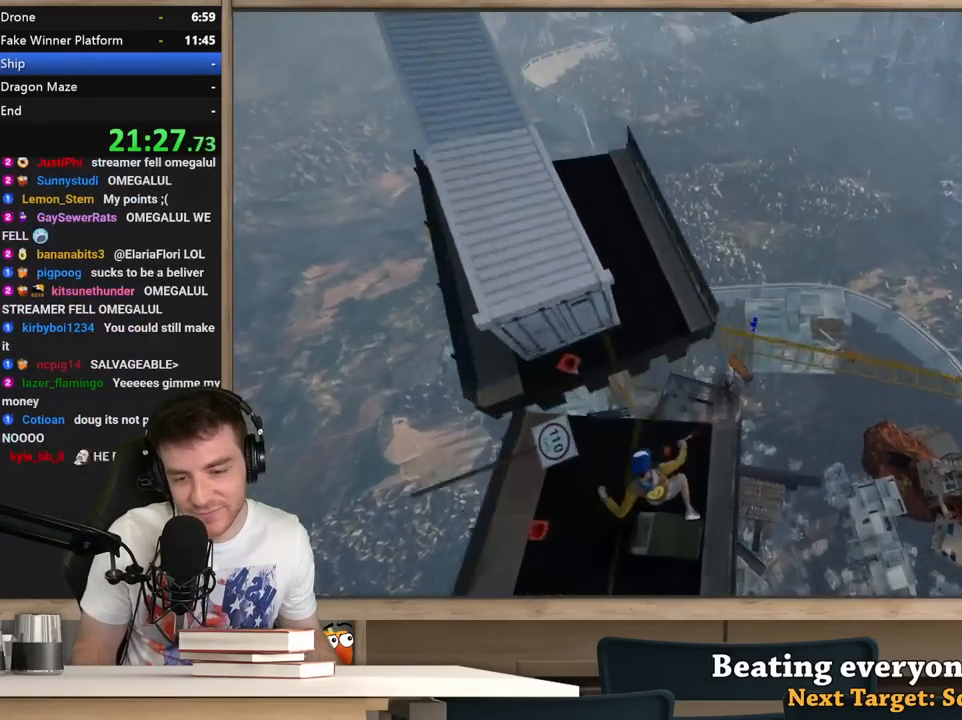
{"keys": [], "mouse": [], "events": [[250, "a", "up"]]}
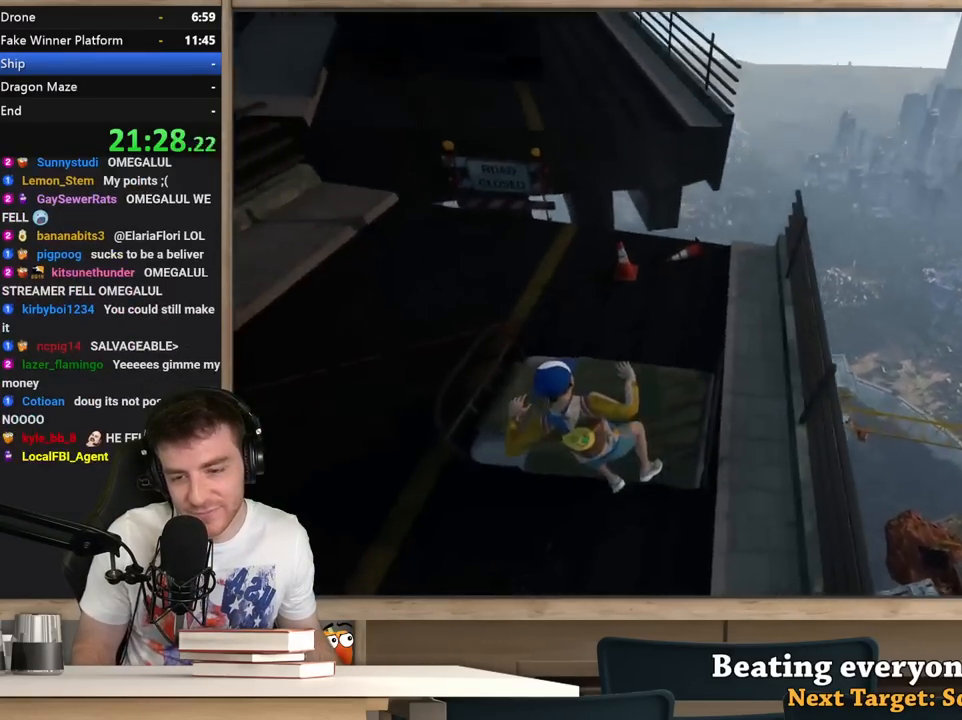
{"keys": ["d", "s"], "mouse": [], "events": [[350, "d", "down"], [500, "s", "down"]]}